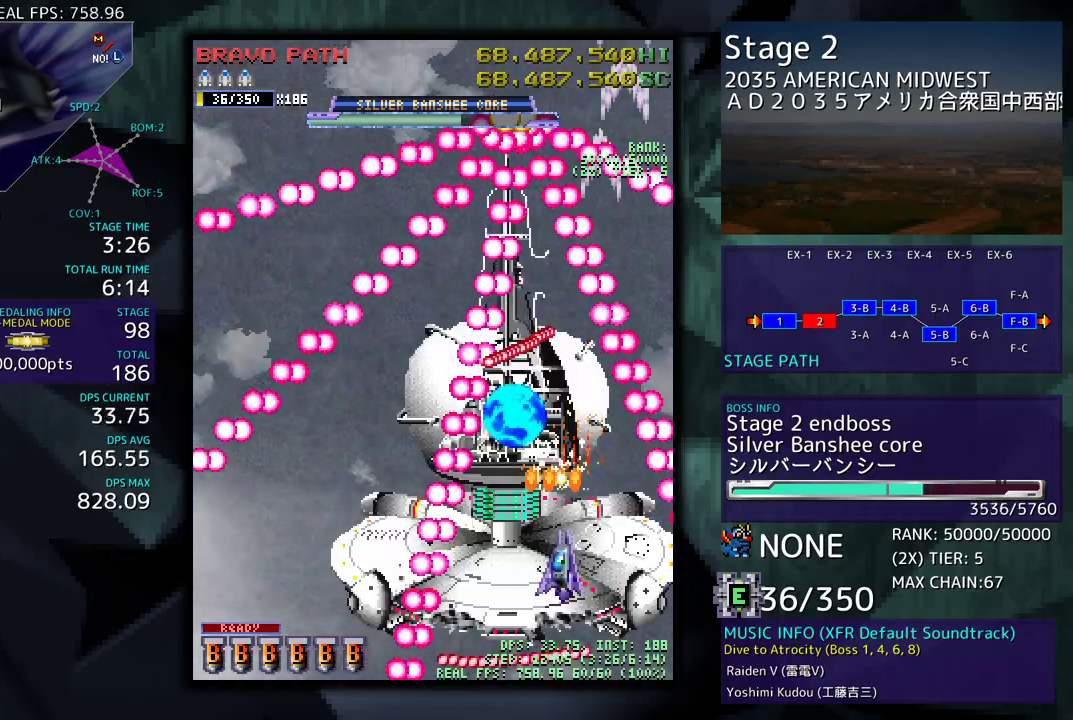
Gameplay with a controller (arcade stick); each line is a JSON object with the inputs held at the frame after it. "events" lists button and stick changes between this image and that frame as [ms after this image, input, new state], when the widget could be followed in between. Not read: L3 R3 other_buttons.
{"buttons": [], "events": [[17, "DPAD_DOWN", "up"], [117, "DPAD_DOWN", "down"], [117, "DPAD_RIGHT", "down"], [183, "DPAD_DOWN", "up"], [367, "DPAD_UP", "down"], [417, "DPAD_RIGHT", "up"], [433, "DPAD_UP", "up"]]}
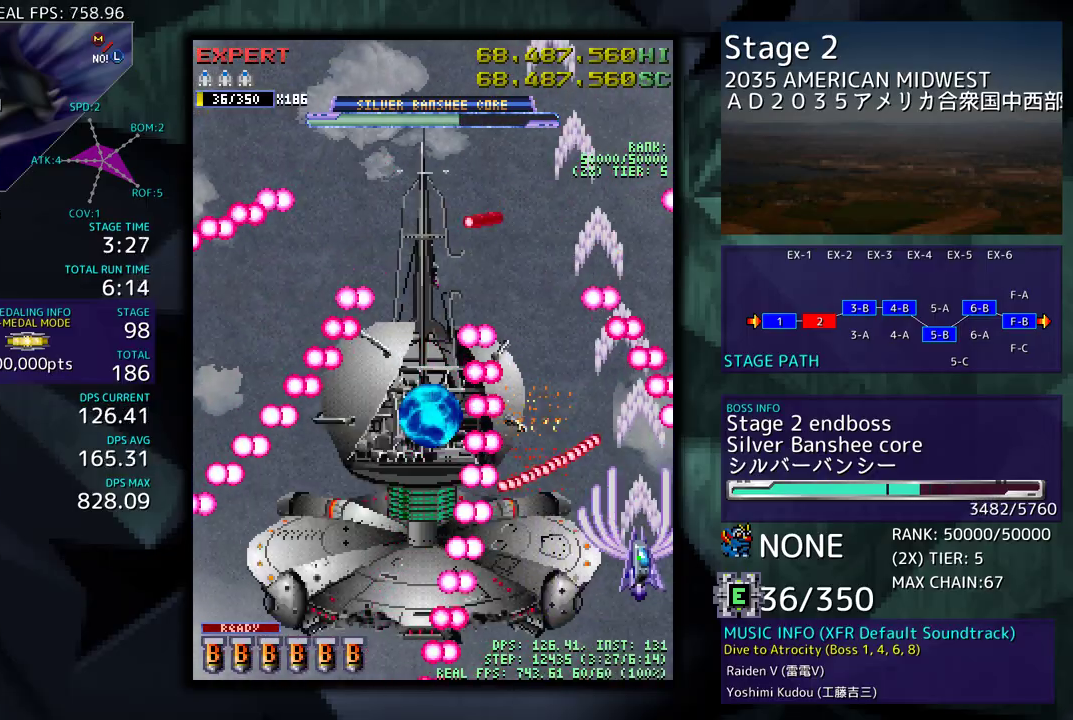
{"buttons": ["DPAD_DOWN", "DPAD_LEFT"], "events": [[33, "DPAD_RIGHT", "down"], [33, "DPAD_UP", "down"], [200, "DPAD_RIGHT", "up"], [300, "DPAD_LEFT", "down"], [383, "DPAD_UP", "up"], [417, "DPAD_DOWN", "down"]]}
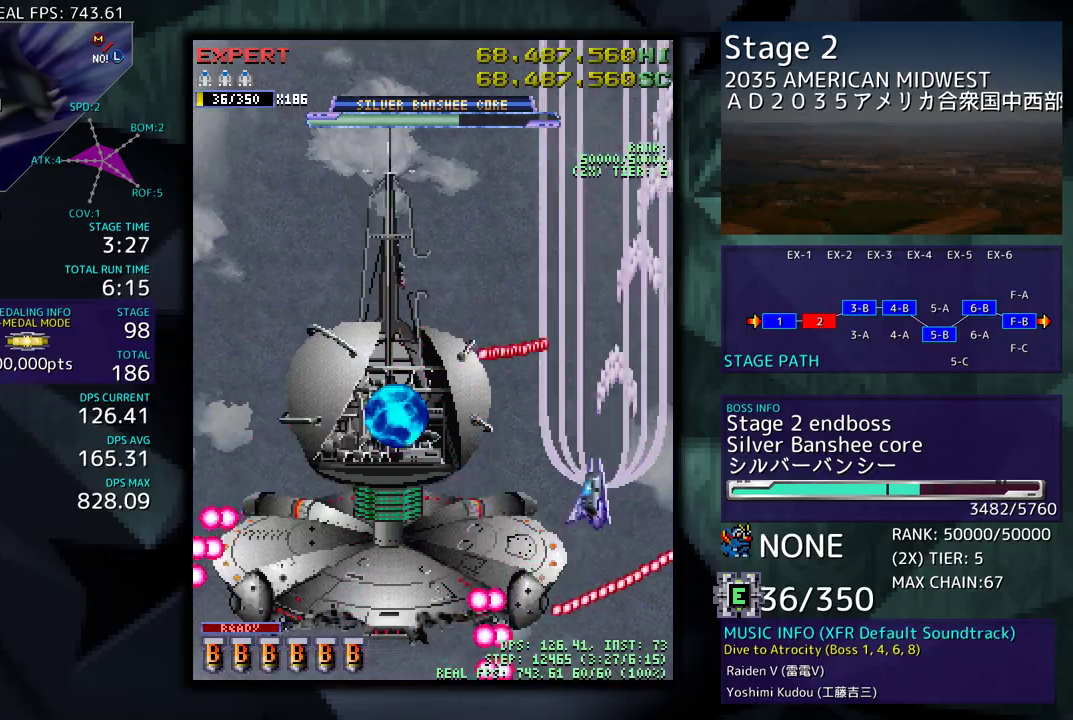
{"buttons": [], "events": [[333, "DPAD_DOWN", "up"], [467, "DPAD_LEFT", "up"]]}
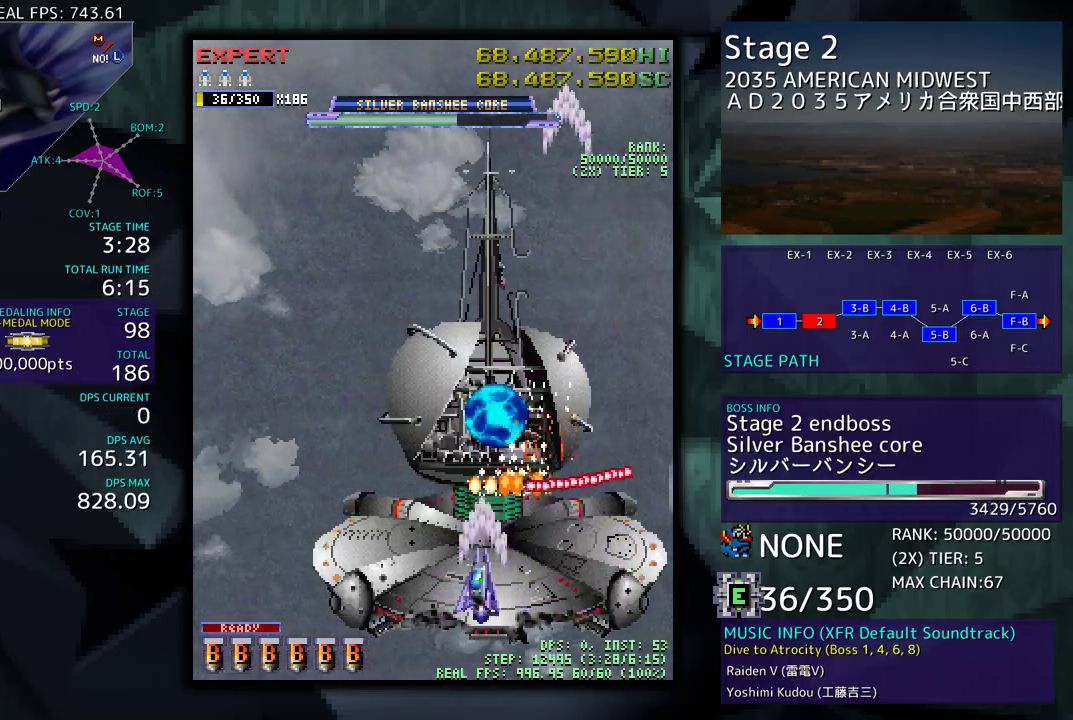
{"buttons": ["DPAD_UP", "DPAD_RIGHT"], "events": [[217, "DPAD_LEFT", "down"], [367, "DPAD_LEFT", "up"], [400, "DPAD_RIGHT", "down"], [400, "DPAD_UP", "down"]]}
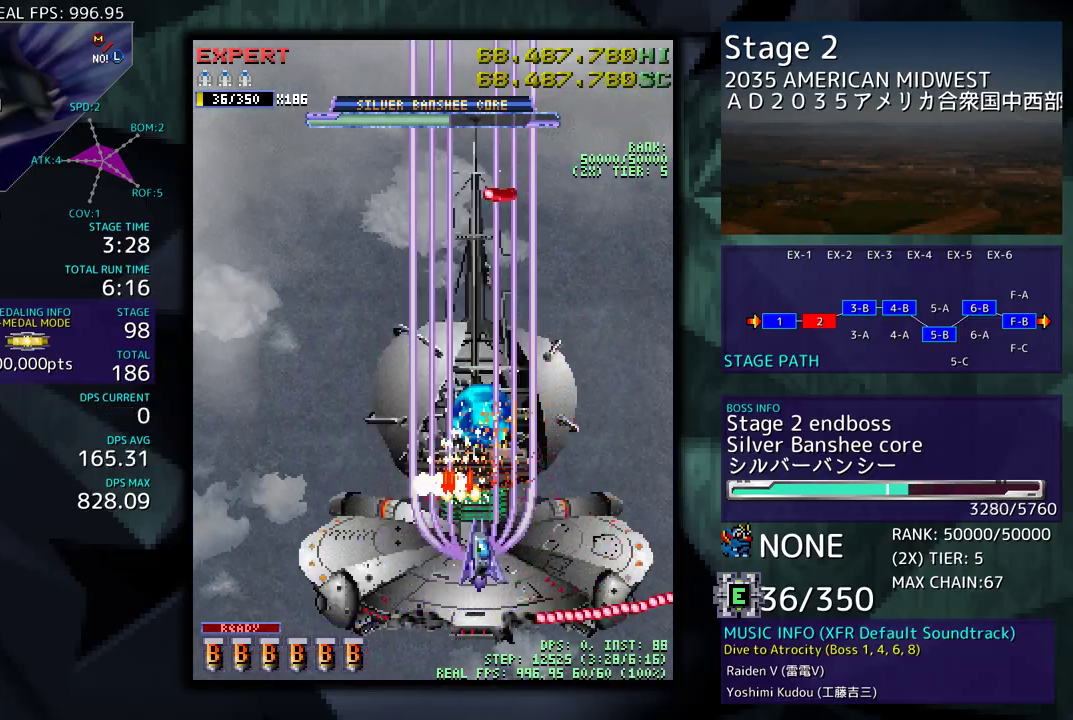
{"buttons": [], "events": [[17, "DPAD_UP", "up"], [33, "DPAD_RIGHT", "up"], [133, "DPAD_DOWN", "down"], [217, "DPAD_LEFT", "down"], [250, "DPAD_DOWN", "up"], [350, "DPAD_LEFT", "up"], [433, "DPAD_DOWN", "down"], [500, "DPAD_DOWN", "up"]]}
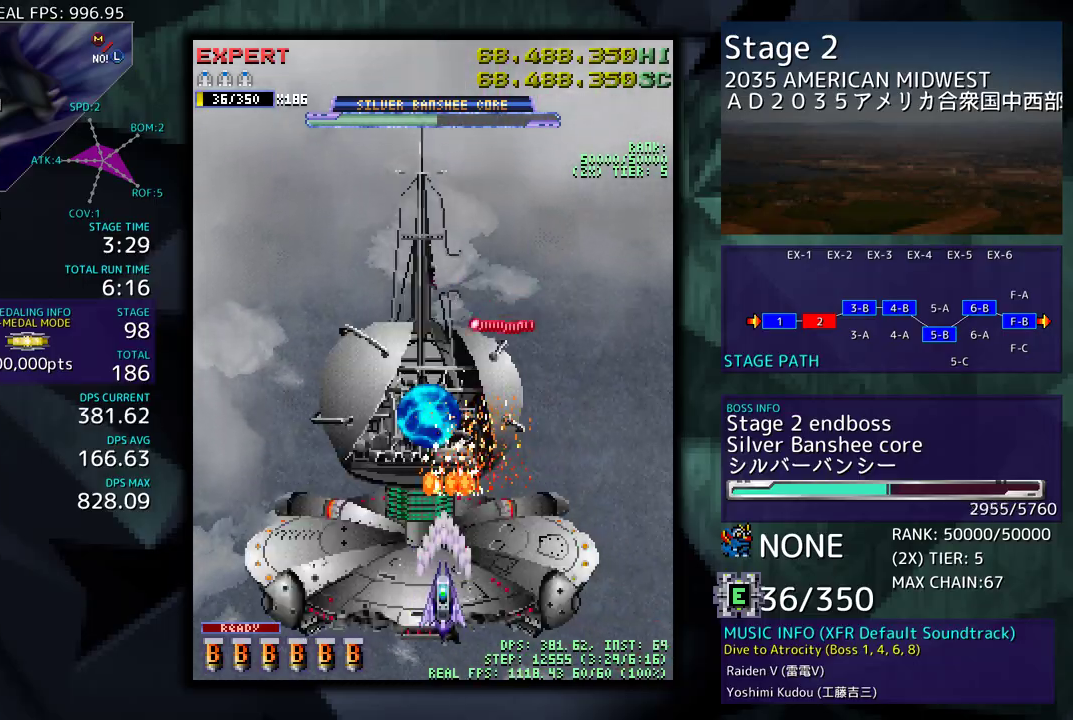
{"buttons": ["DPAD_LEFT"], "events": [[117, "DPAD_DOWN", "down"], [183, "DPAD_DOWN", "up"], [300, "DPAD_DOWN", "down"], [350, "DPAD_DOWN", "up"], [433, "DPAD_LEFT", "down"]]}
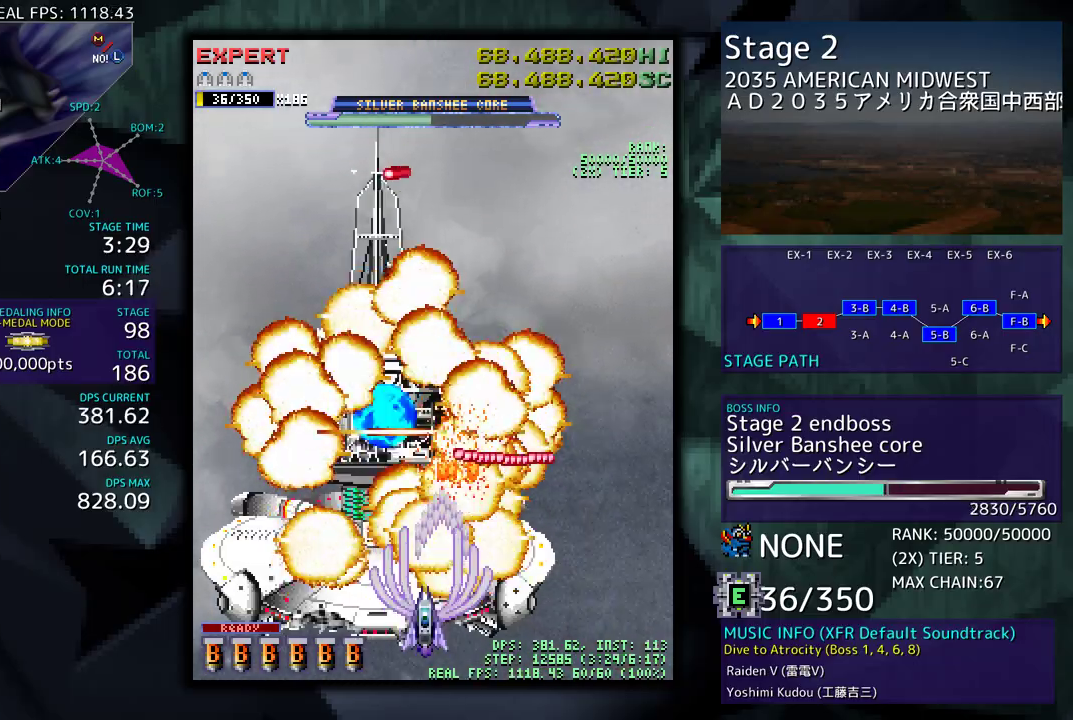
{"buttons": ["DPAD_UP", "DPAD_RIGHT"], "events": [[33, "DPAD_LEFT", "up"], [117, "DPAD_LEFT", "down"], [167, "DPAD_UP", "down"], [400, "DPAD_LEFT", "up"], [417, "DPAD_RIGHT", "down"]]}
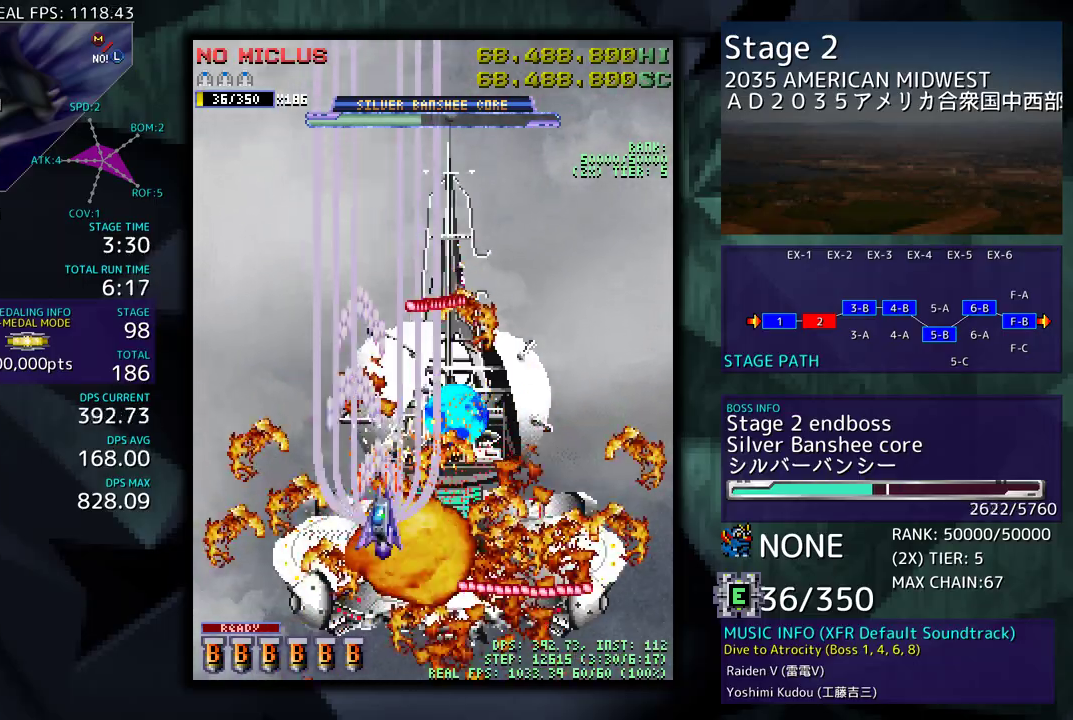
{"buttons": [], "events": [[17, "DPAD_UP", "up"], [133, "DPAD_DOWN", "down"], [217, "DPAD_RIGHT", "up"], [350, "DPAD_RIGHT", "down"], [483, "DPAD_DOWN", "up"], [483, "DPAD_RIGHT", "up"]]}
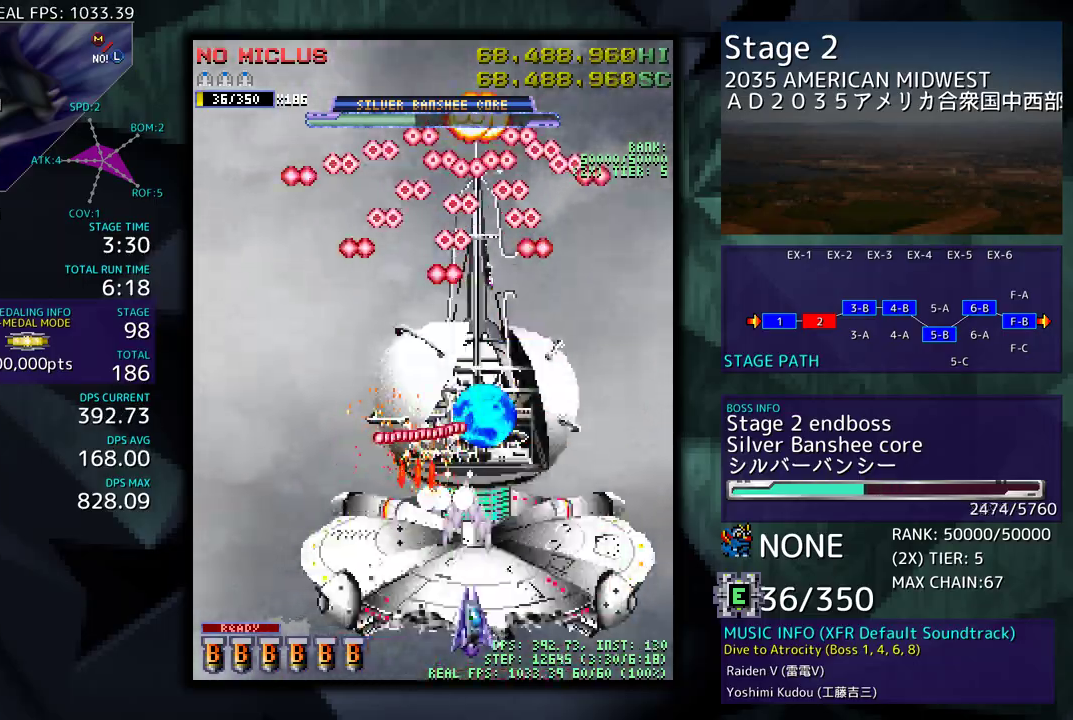
{"buttons": ["DPAD_UP", "DPAD_RIGHT"], "events": [[100, "DPAD_DOWN", "down"], [117, "DPAD_RIGHT", "down"], [150, "DPAD_RIGHT", "up"], [183, "DPAD_DOWN", "up"], [233, "DPAD_DOWN", "down"], [233, "DPAD_RIGHT", "down"], [383, "DPAD_DOWN", "up"], [383, "DPAD_RIGHT", "up"], [450, "DPAD_RIGHT", "down"], [467, "DPAD_UP", "down"]]}
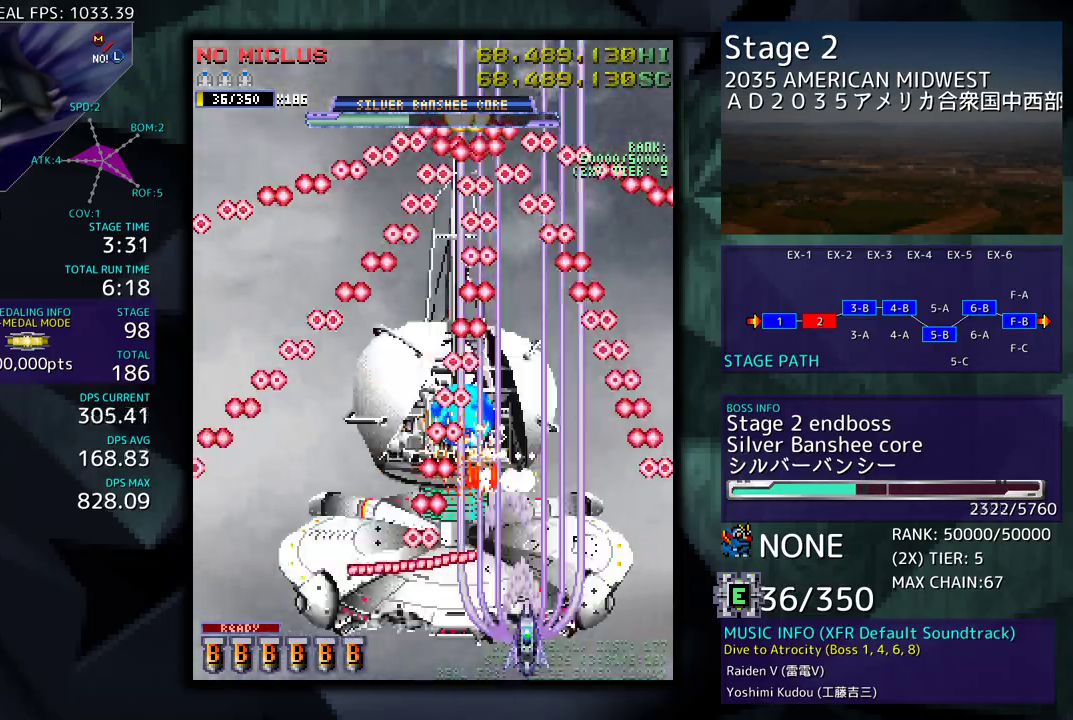
{"buttons": [], "events": [[200, "DPAD_RIGHT", "up"], [200, "DPAD_UP", "up"]]}
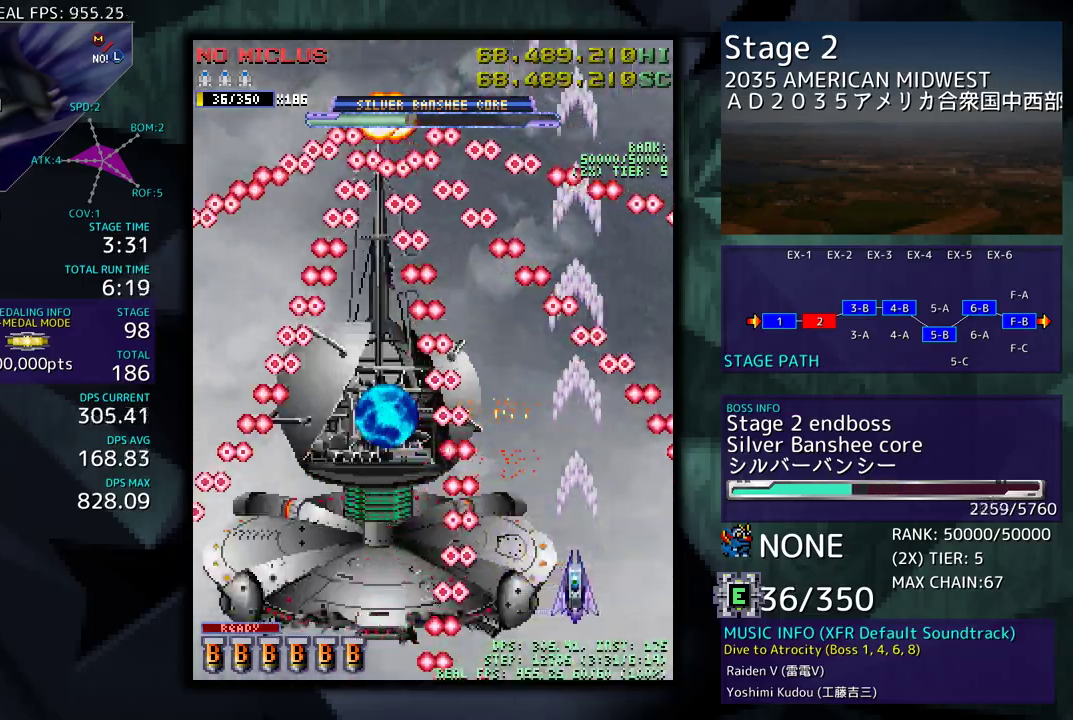
{"buttons": ["DPAD_UP", "DPAD_LEFT"], "events": [[317, "DPAD_UP", "down"], [450, "DPAD_LEFT", "down"]]}
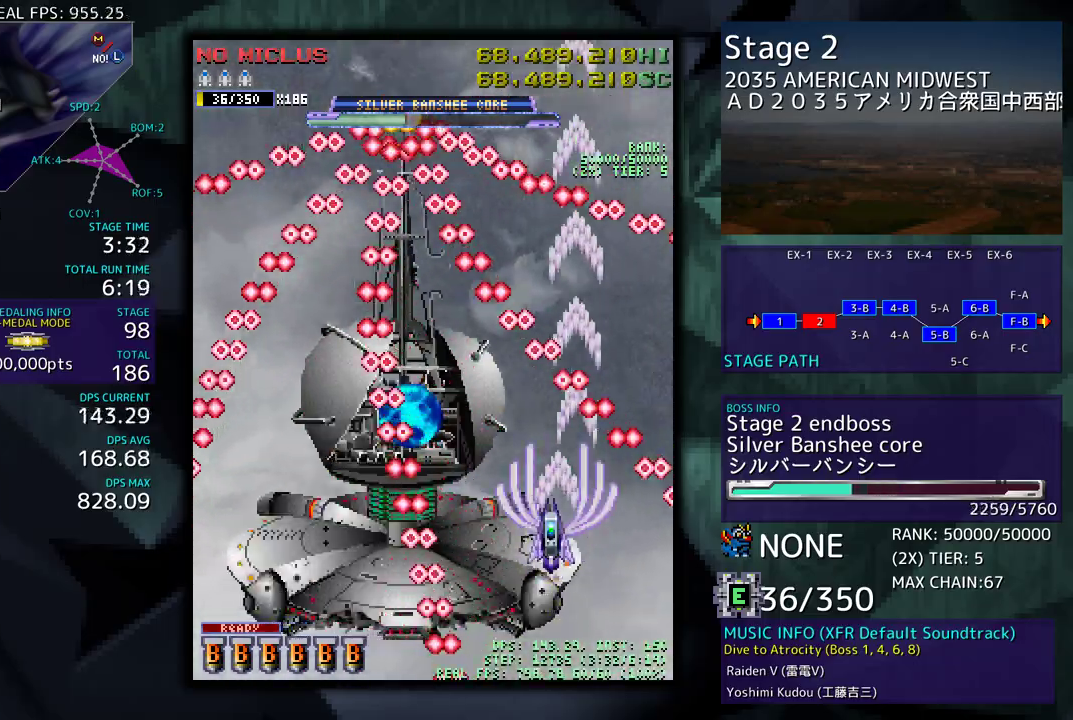
{"buttons": [], "events": [[33, "DPAD_UP", "up"], [133, "DPAD_DOWN", "down"], [200, "DPAD_LEFT", "up"], [217, "DPAD_DOWN", "up"], [283, "DPAD_DOWN", "down"], [350, "DPAD_DOWN", "up"], [417, "DPAD_DOWN", "down"], [500, "DPAD_DOWN", "up"]]}
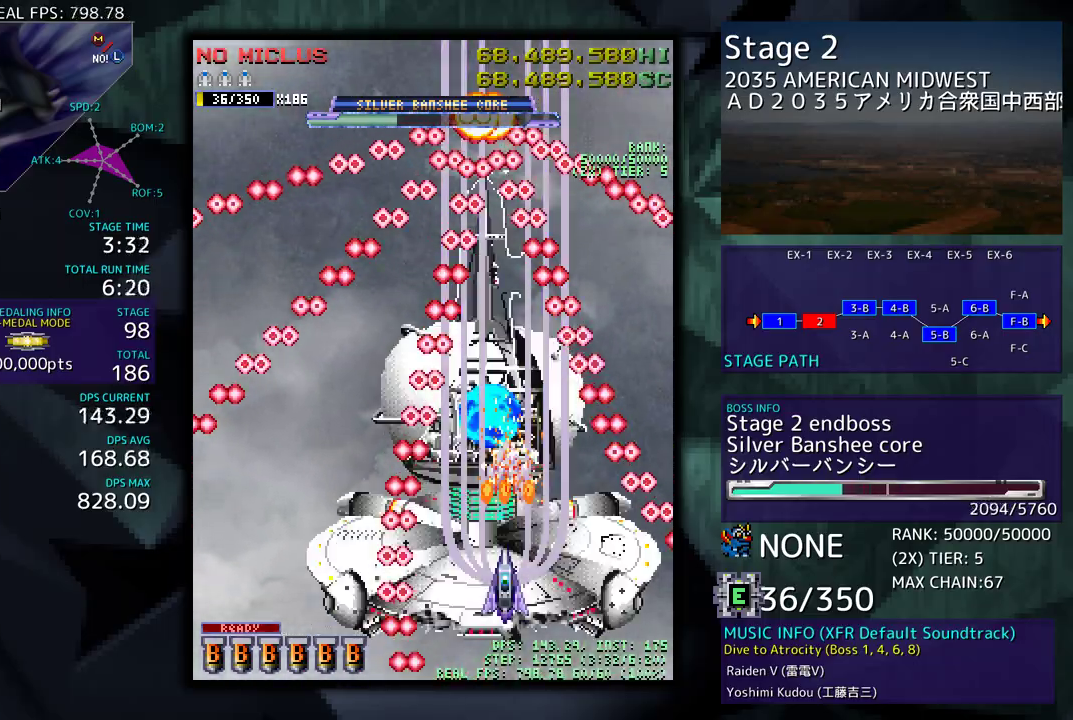
{"buttons": ["DPAD_DOWN", "DPAD_RIGHT"], "events": [[83, "DPAD_DOWN", "down"], [167, "DPAD_DOWN", "up"], [250, "DPAD_DOWN", "down"], [350, "DPAD_DOWN", "up"], [417, "DPAD_DOWN", "down"], [483, "DPAD_RIGHT", "down"]]}
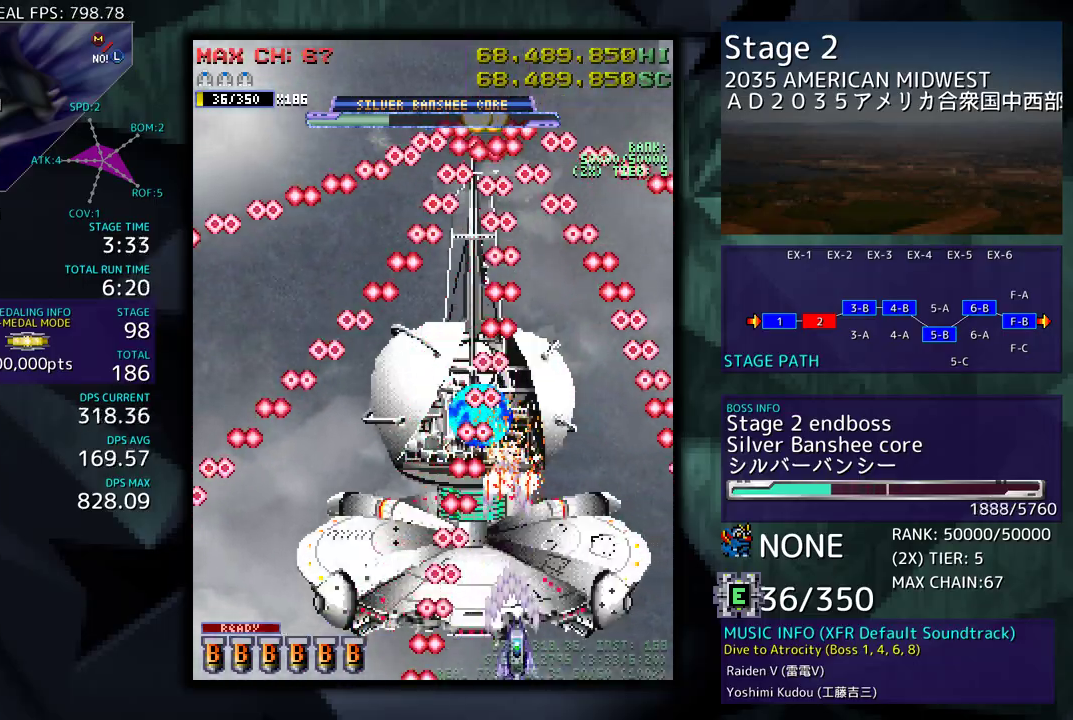
{"buttons": [], "events": [[50, "DPAD_DOWN", "up"], [67, "DPAD_UP", "down"], [400, "DPAD_RIGHT", "up"], [467, "DPAD_UP", "up"]]}
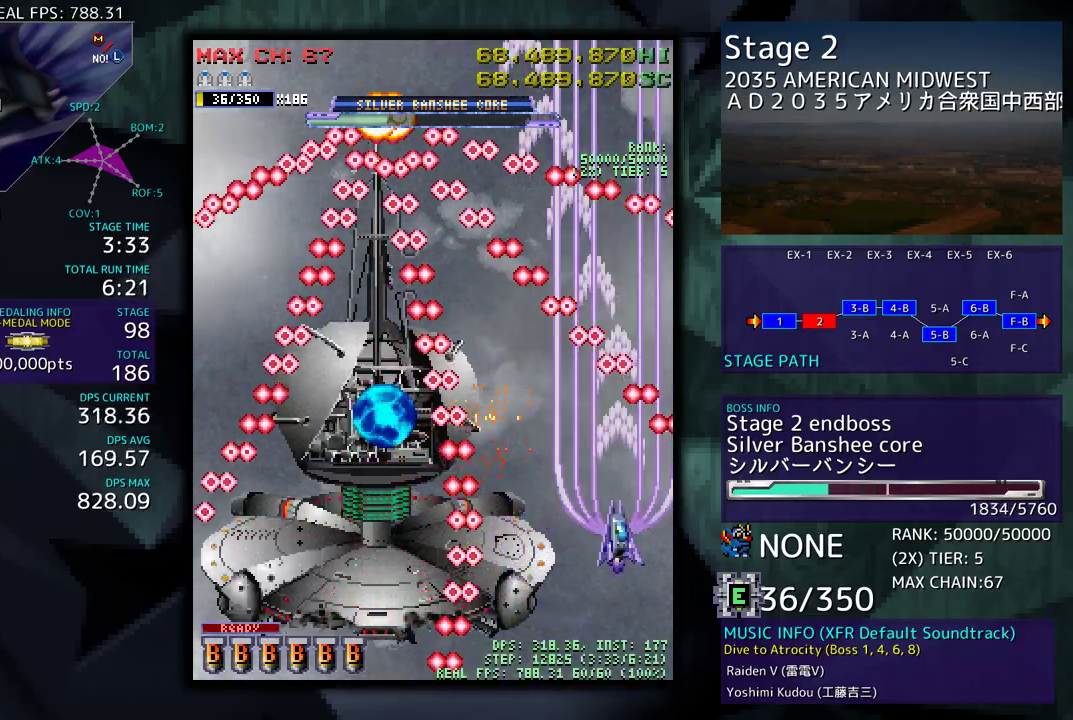
{"buttons": ["DPAD_LEFT"], "events": [[167, "DPAD_LEFT", "down"], [250, "DPAD_LEFT", "up"], [333, "DPAD_LEFT", "down"]]}
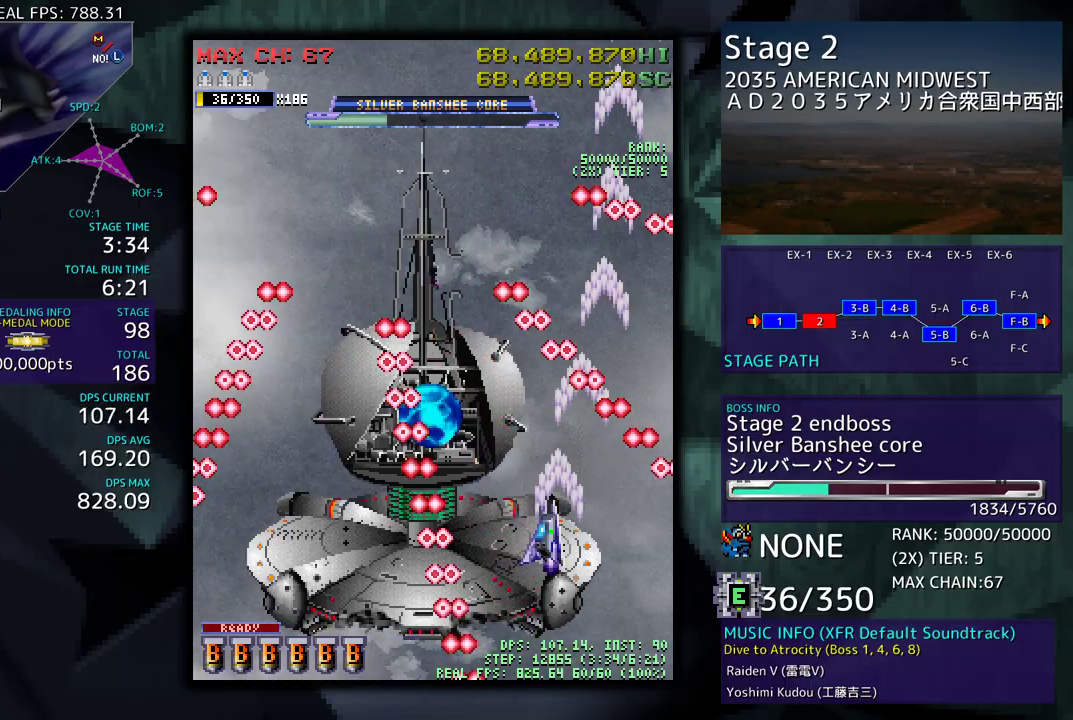
{"buttons": ["DPAD_DOWN"], "events": [[83, "DPAD_LEFT", "up"], [267, "DPAD_LEFT", "down"], [367, "DPAD_DOWN", "down"], [383, "DPAD_LEFT", "up"]]}
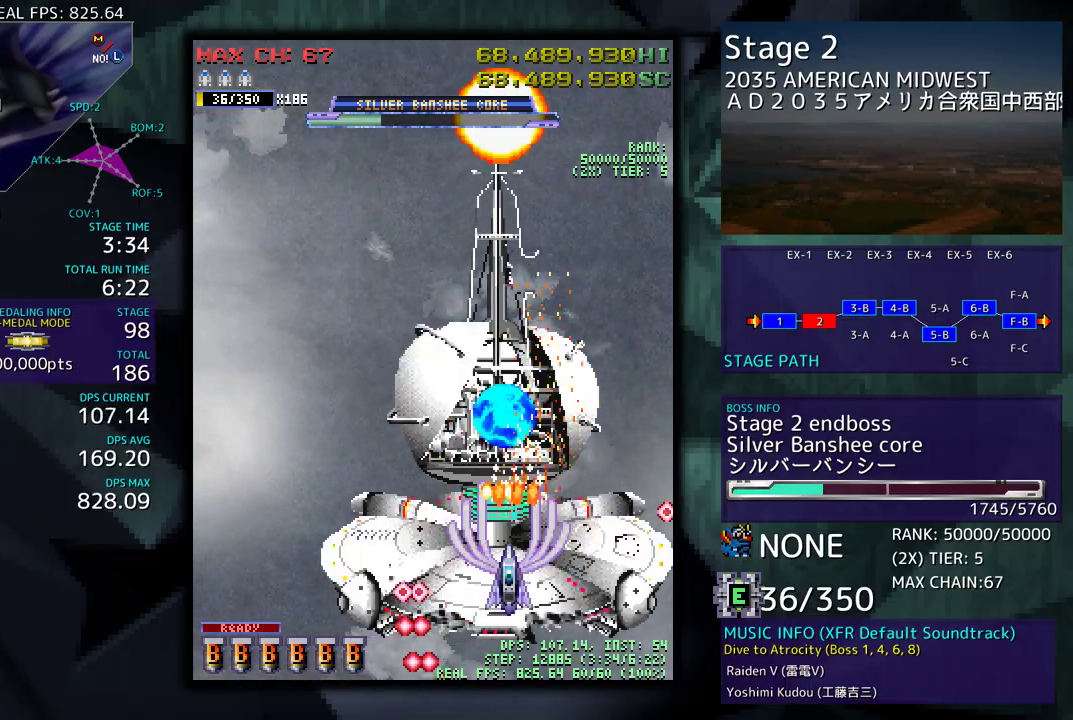
{"buttons": ["DPAD_LEFT"], "events": [[33, "DPAD_DOWN", "up"], [67, "DPAD_DOWN", "down"], [200, "DPAD_DOWN", "up"], [433, "DPAD_DOWN", "down"], [450, "DPAD_LEFT", "down"], [483, "DPAD_DOWN", "up"]]}
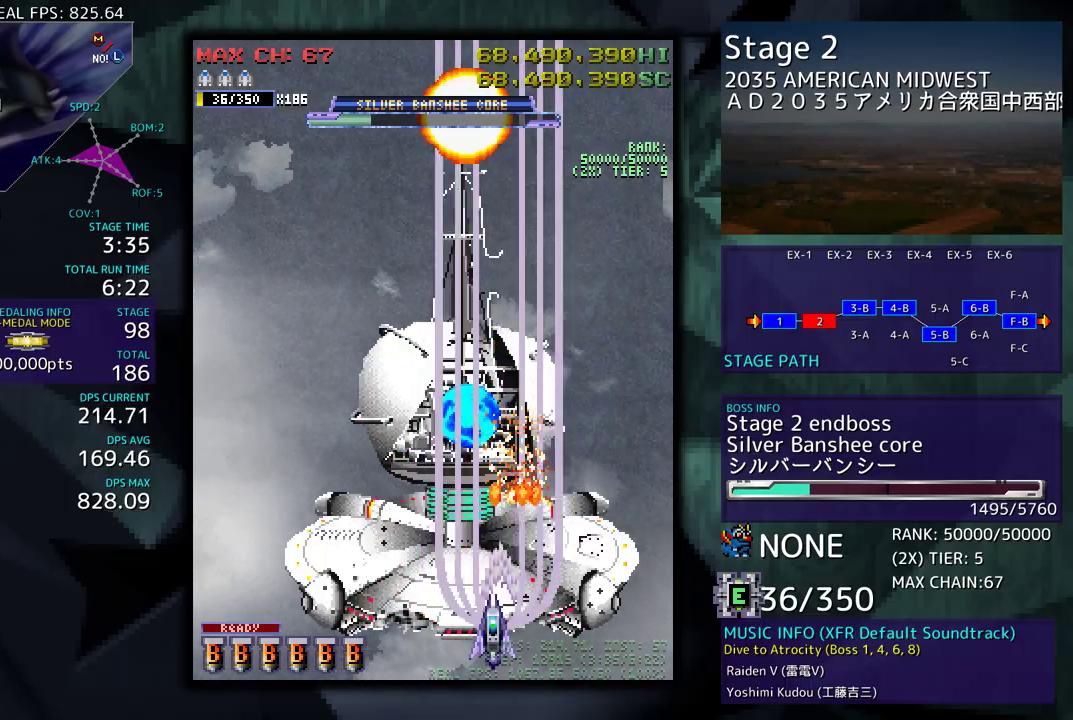
{"buttons": [], "events": [[83, "DPAD_LEFT", "up"], [133, "DPAD_LEFT", "down"], [267, "DPAD_DOWN", "down"], [283, "DPAD_LEFT", "up"], [333, "DPAD_DOWN", "up"]]}
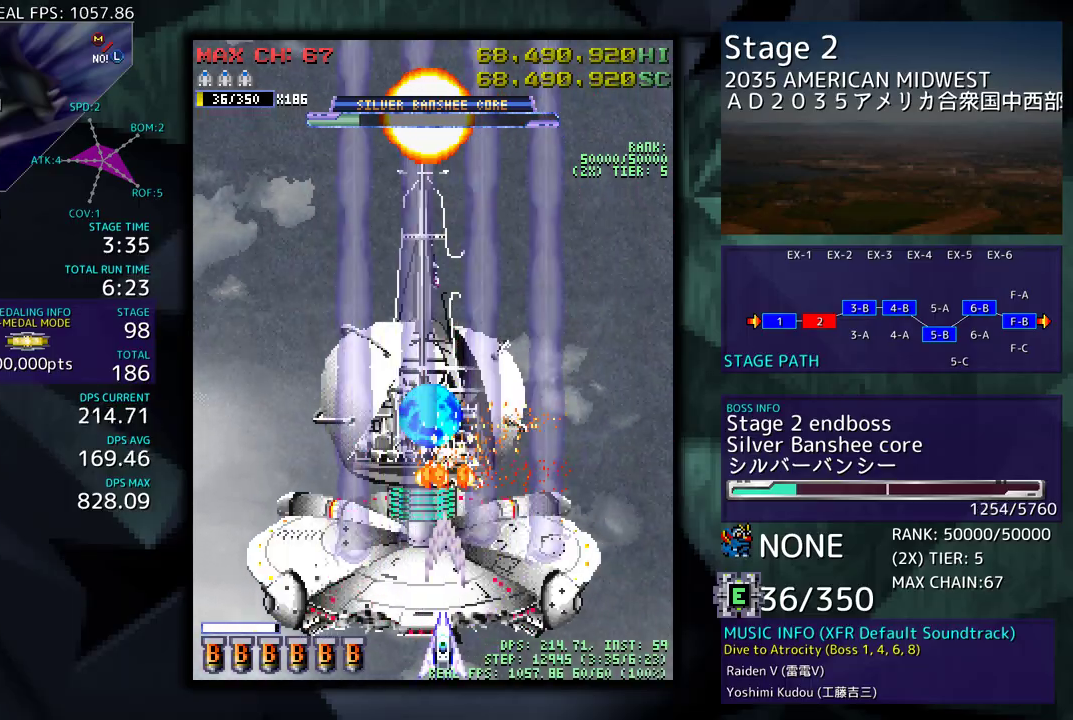
{"buttons": [], "events": [[50, "DPAD_LEFT", "down"], [133, "DPAD_LEFT", "up"], [383, "DPAD_UP", "down"], [417, "DPAD_LEFT", "down"], [500, "DPAD_LEFT", "up"], [500, "DPAD_UP", "up"]]}
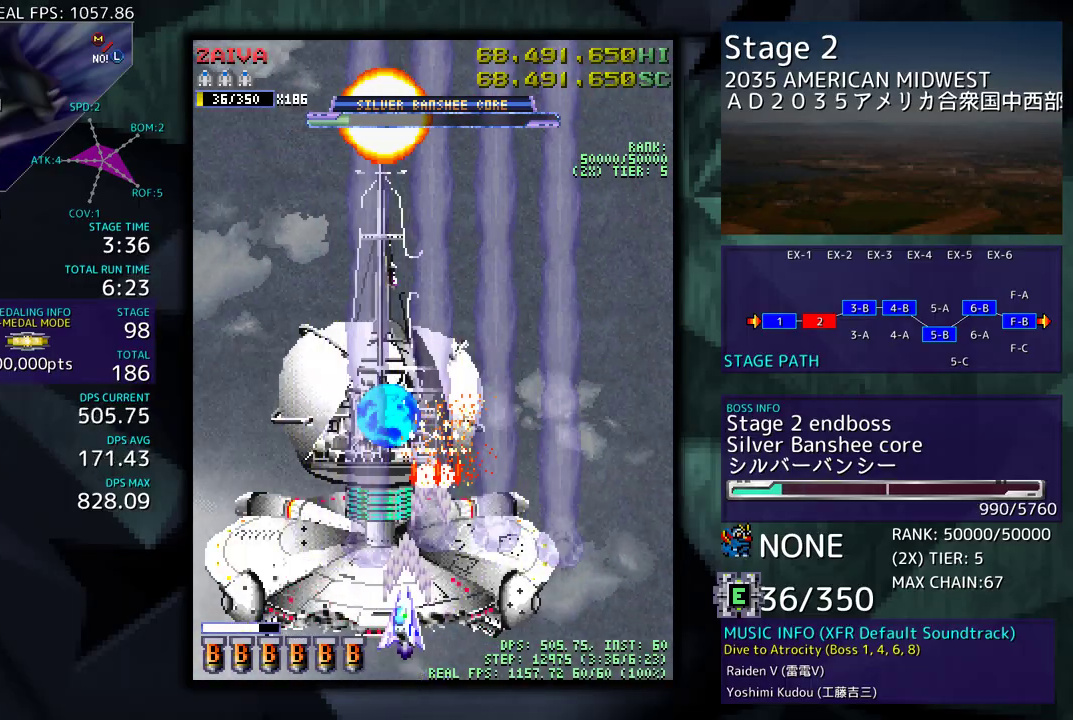
{"buttons": ["DPAD_DOWN", "DPAD_RIGHT"], "events": [[283, "DPAD_RIGHT", "down"], [300, "DPAD_DOWN", "down"], [317, "DPAD_DOWN", "up"], [367, "DPAD_RIGHT", "up"], [467, "DPAD_DOWN", "down"], [467, "DPAD_RIGHT", "down"]]}
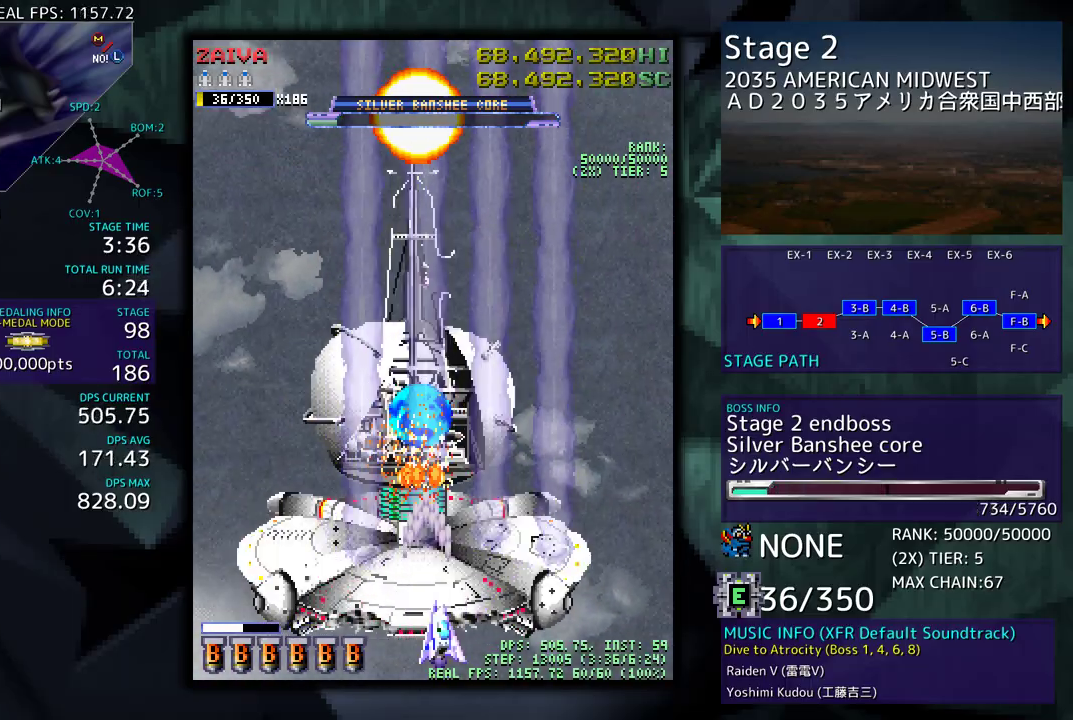
{"buttons": [], "events": [[33, "DPAD_DOWN", "up"], [33, "DPAD_RIGHT", "up"], [133, "DPAD_DOWN", "down"], [133, "DPAD_RIGHT", "down"], [200, "DPAD_DOWN", "up"], [200, "DPAD_RIGHT", "up"], [300, "DPAD_RIGHT", "down"], [317, "DPAD_DOWN", "down"], [350, "DPAD_DOWN", "up"], [367, "DPAD_RIGHT", "up"]]}
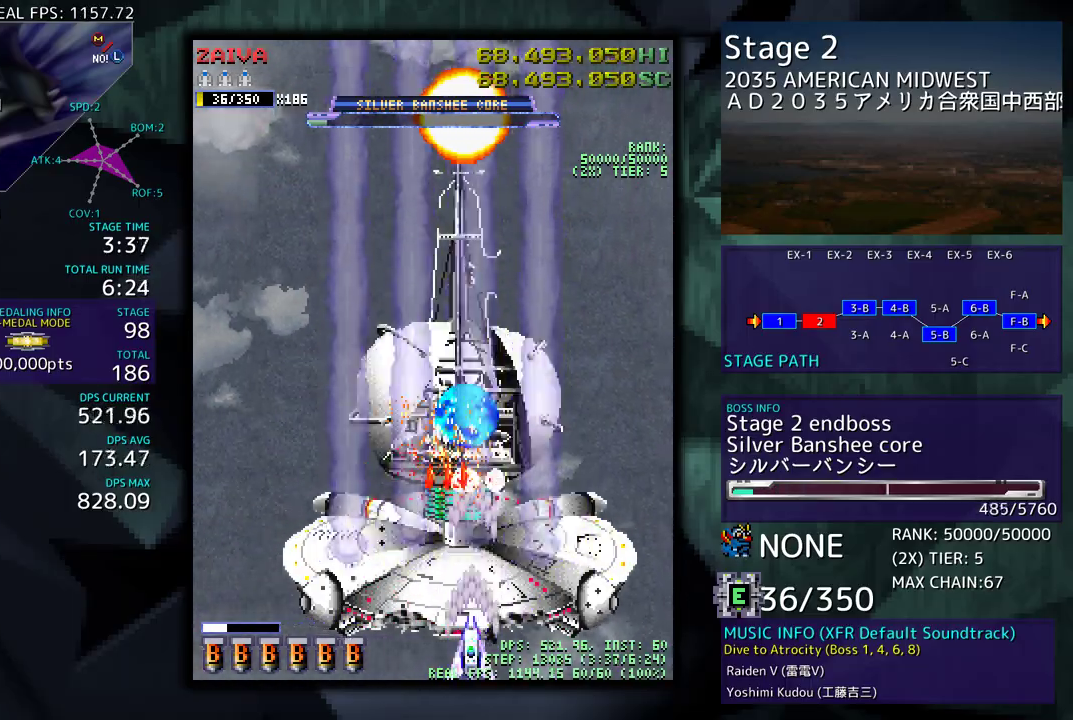
{"buttons": [], "events": [[200, "DPAD_RIGHT", "down"], [267, "DPAD_RIGHT", "up"]]}
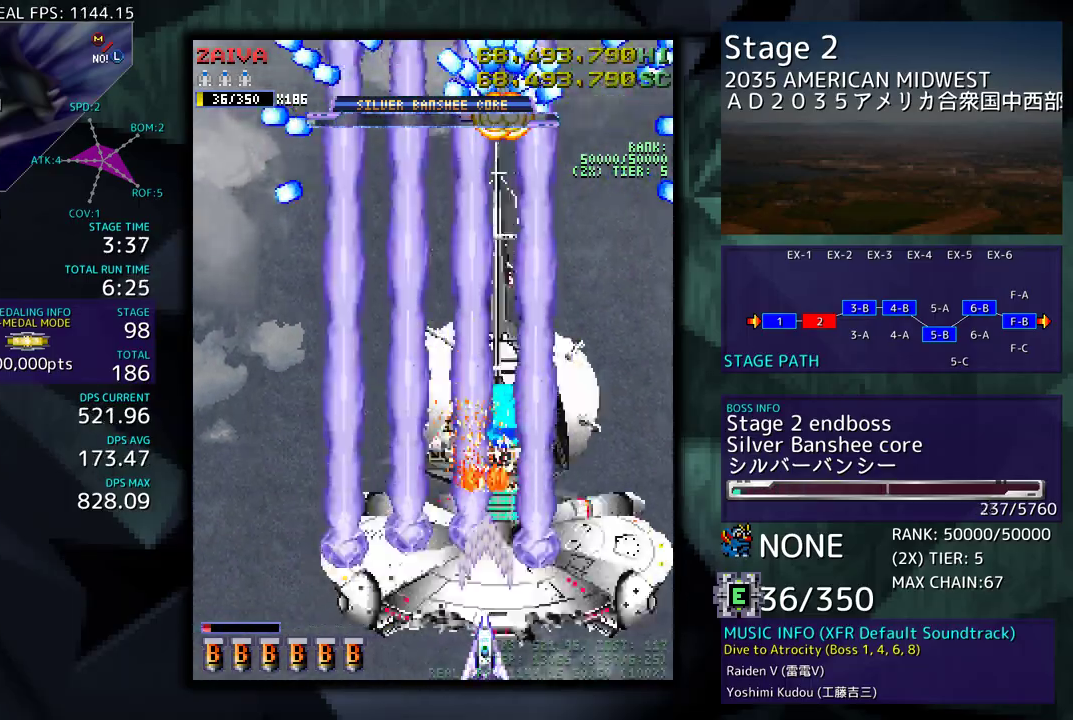
{"buttons": [], "events": []}
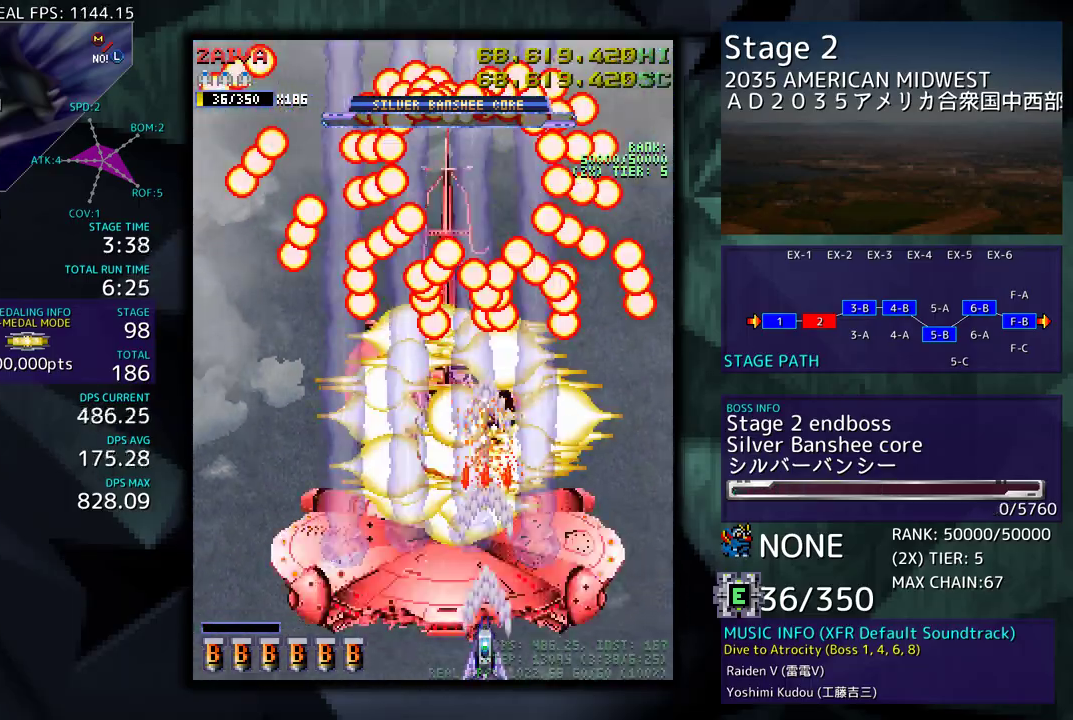
{"buttons": ["DPAD_UP", "DPAD_LEFT"], "events": [[267, "DPAD_RIGHT", "down"], [283, "DPAD_RIGHT", "up"], [317, "DPAD_LEFT", "down"], [417, "DPAD_UP", "down"]]}
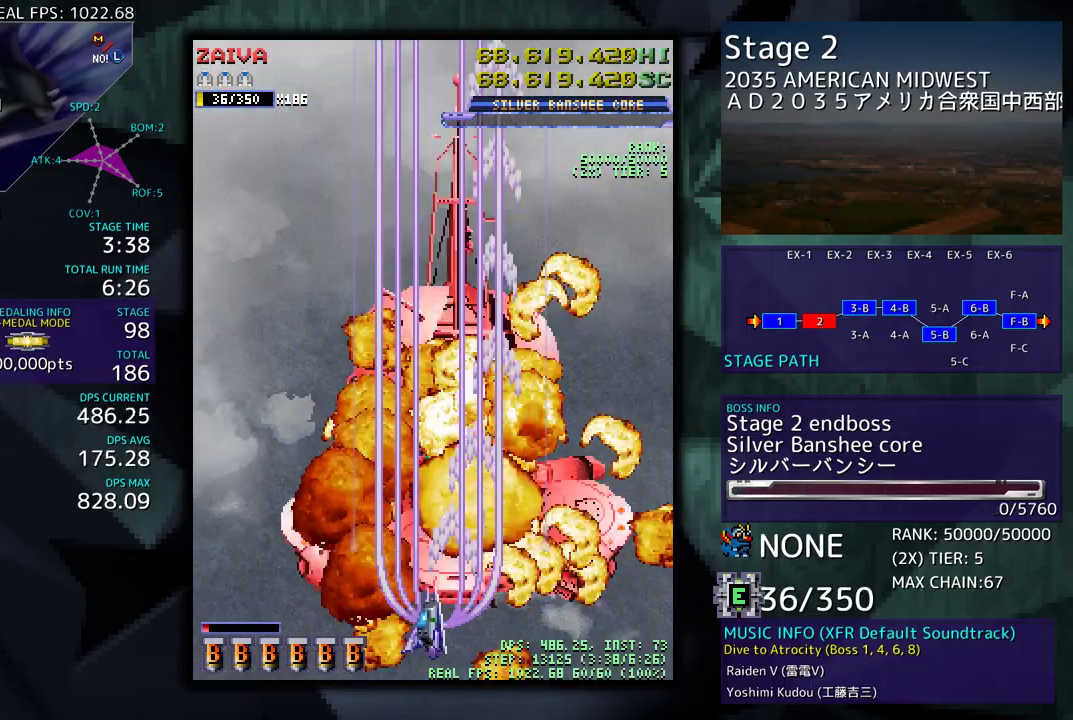
{"buttons": ["DPAD_DOWN", "DPAD_RIGHT"], "events": [[83, "DPAD_LEFT", "up"], [117, "DPAD_RIGHT", "down"], [133, "DPAD_UP", "up"], [200, "DPAD_UP", "down"], [250, "DPAD_RIGHT", "up"], [383, "DPAD_RIGHT", "down"], [400, "DPAD_UP", "up"], [450, "DPAD_DOWN", "down"]]}
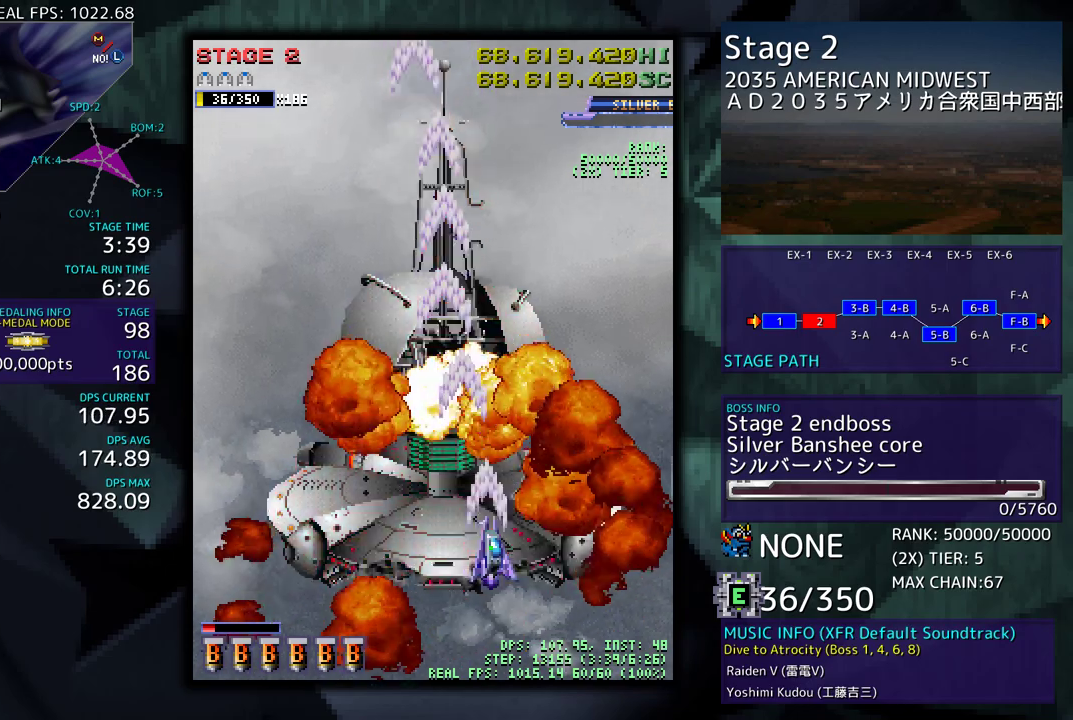
{"buttons": ["DPAD_LEFT"], "events": [[17, "DPAD_LEFT", "down"], [17, "DPAD_RIGHT", "up"], [50, "DPAD_DOWN", "up"], [150, "DPAD_DOWN", "down"], [500, "DPAD_DOWN", "up"]]}
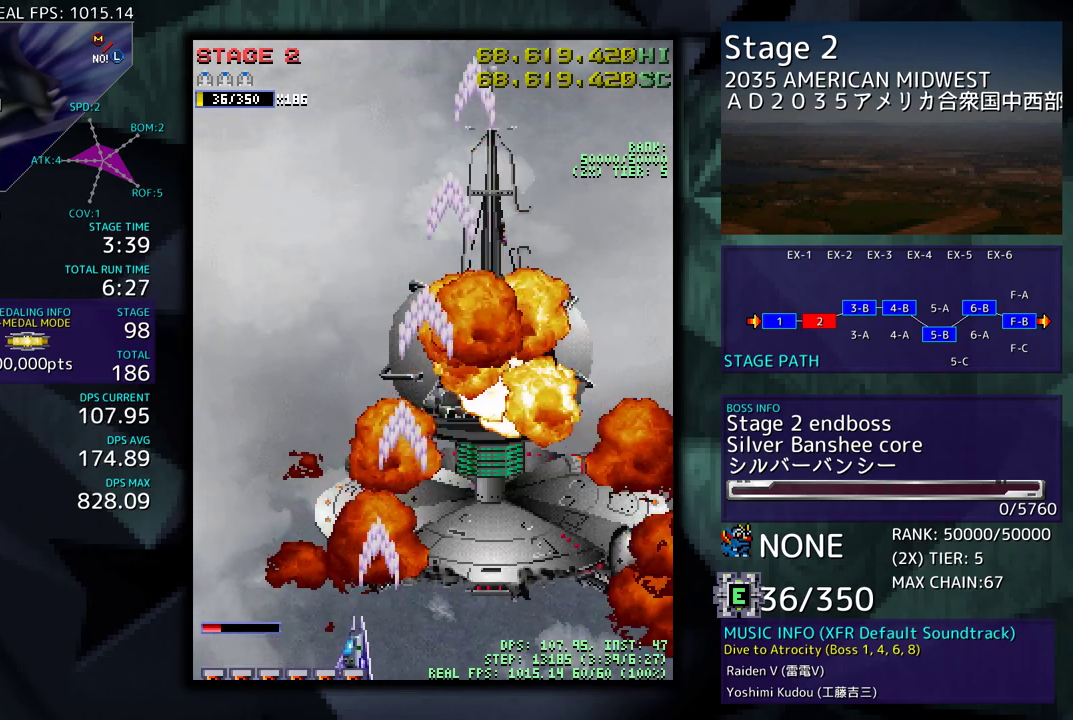
{"buttons": [], "events": [[383, "DPAD_LEFT", "up"]]}
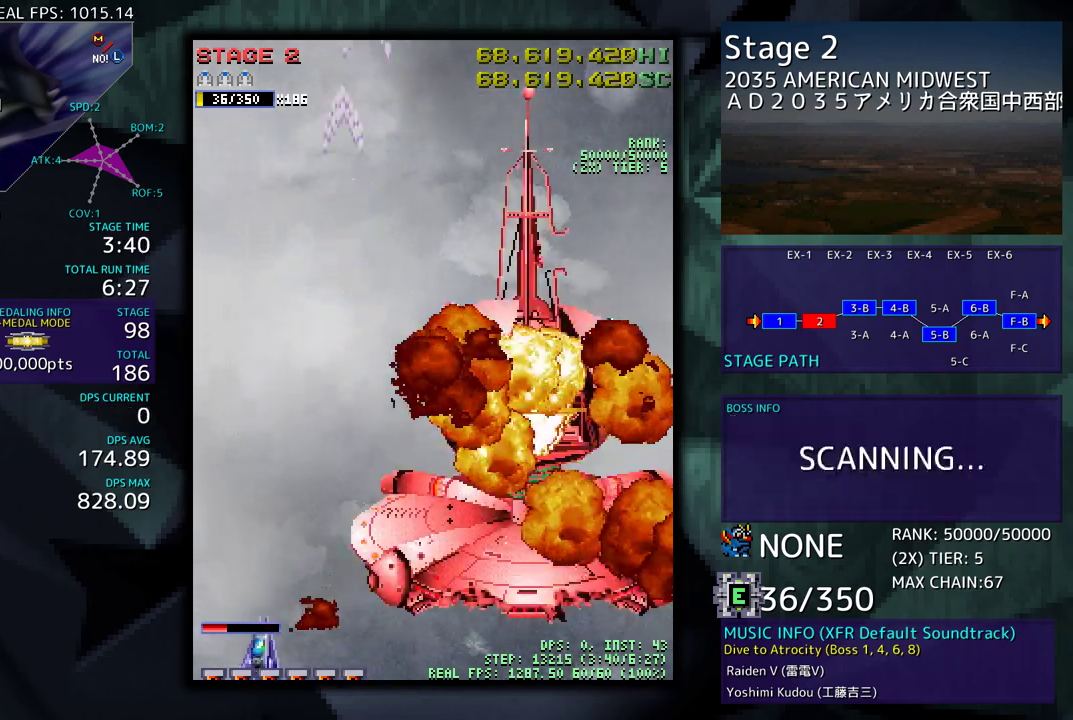
{"buttons": ["DPAD_RIGHT"], "events": [[17, "DPAD_RIGHT", "down"]]}
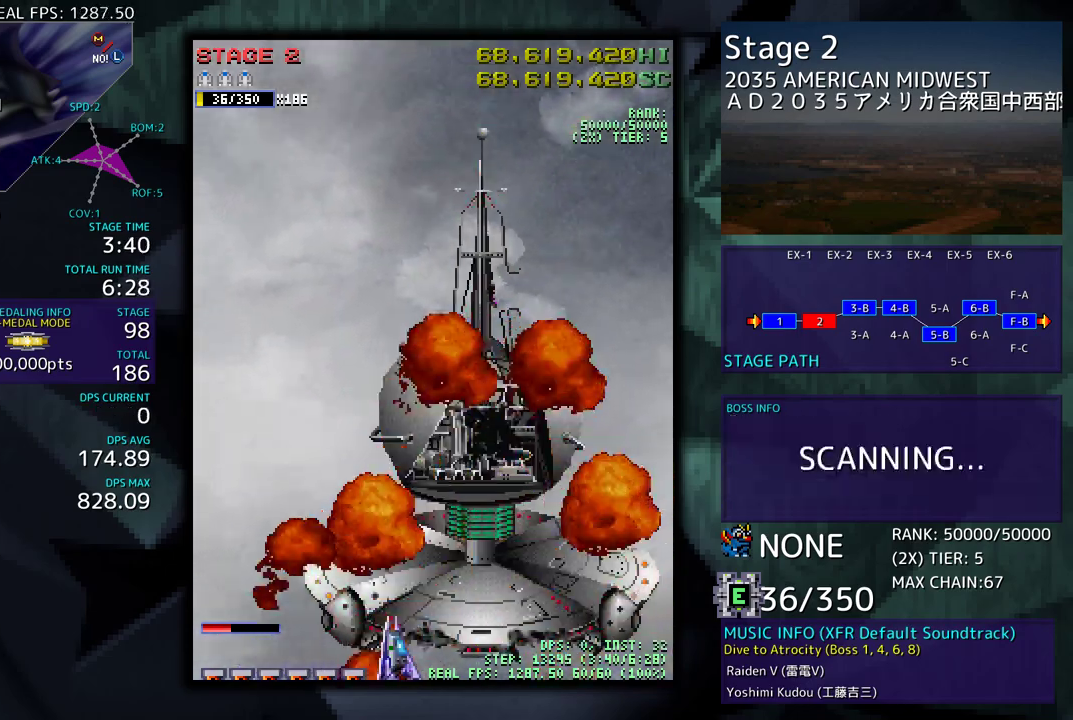
{"buttons": [], "events": [[317, "DPAD_RIGHT", "up"]]}